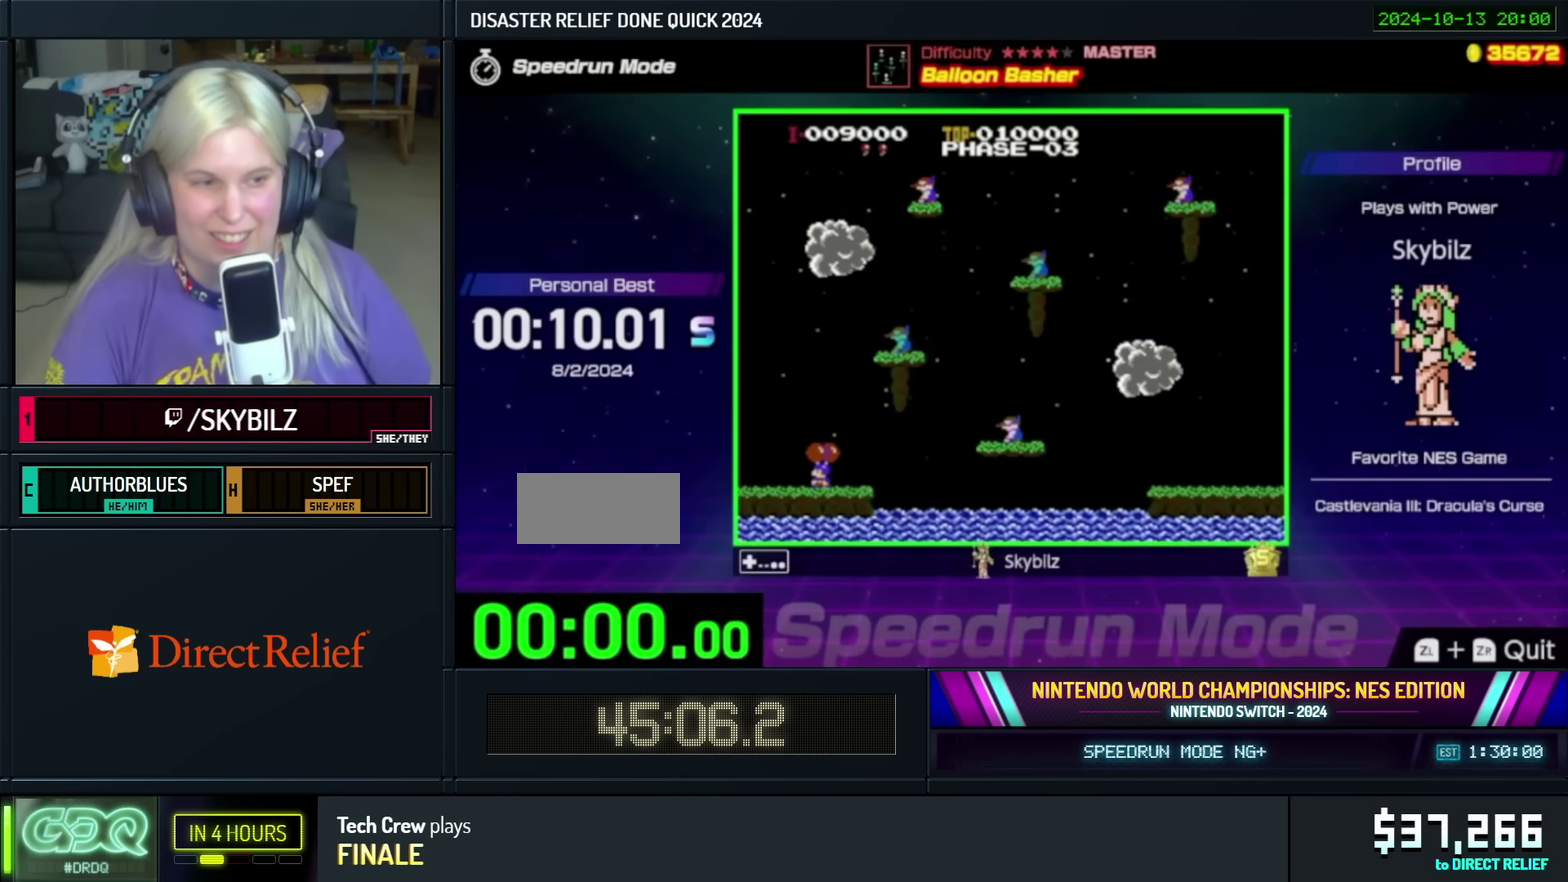
Gameplay with a controller (Nintendo layout); each line is a JSON object with the inputs held at the frame after it. "events" lists button and stick changes between this image and that frame as [ms after this image, input, new state], when the widget could be followed in between. Not read: L3 R3.
{"buttons": [], "events": []}
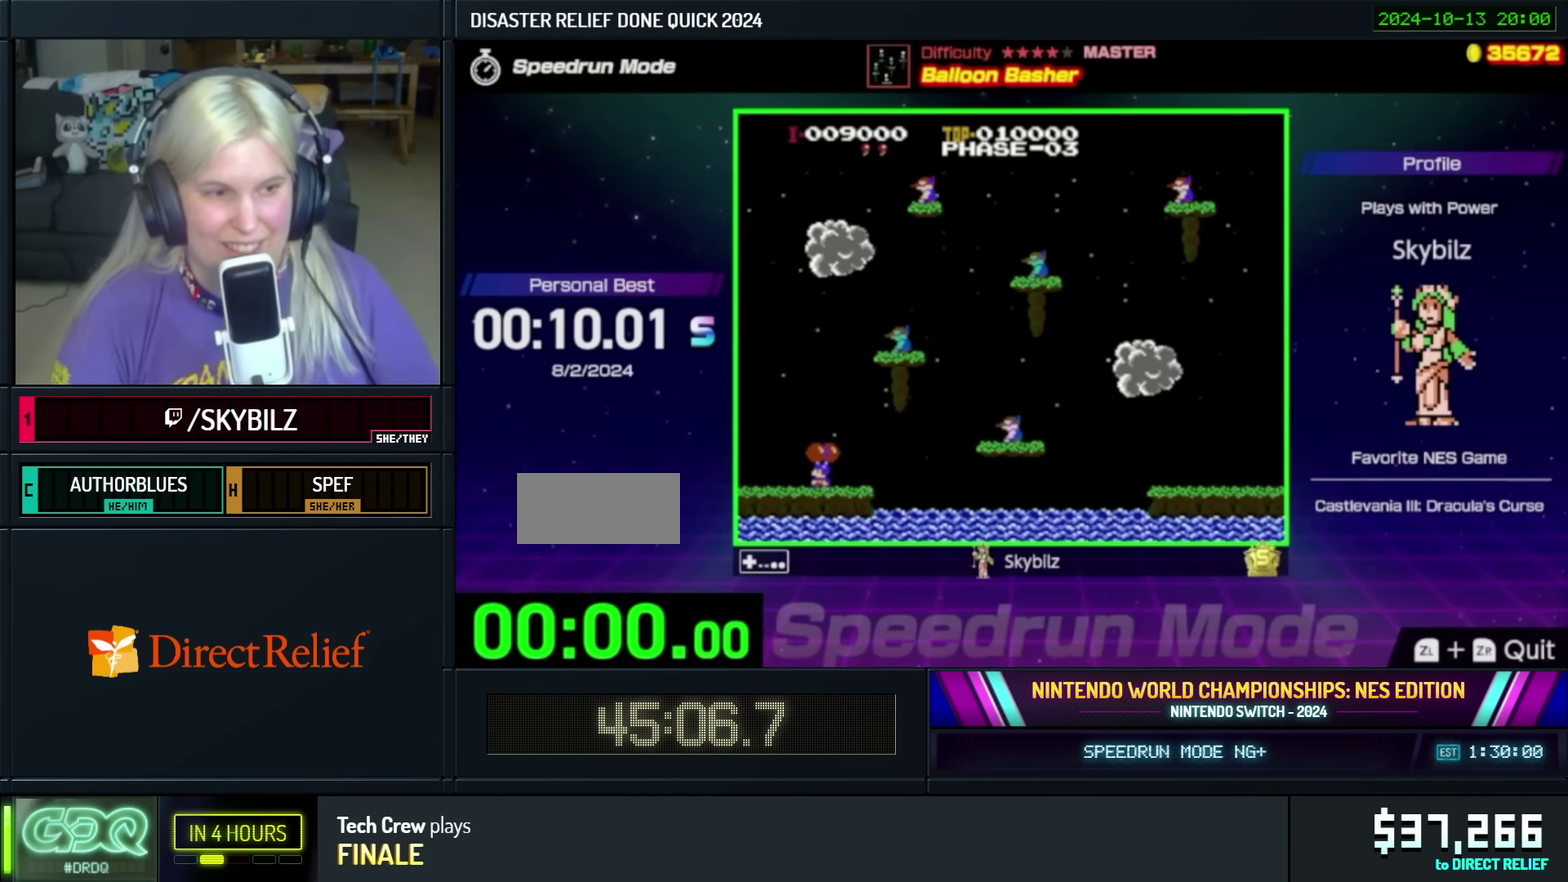
{"buttons": [], "events": []}
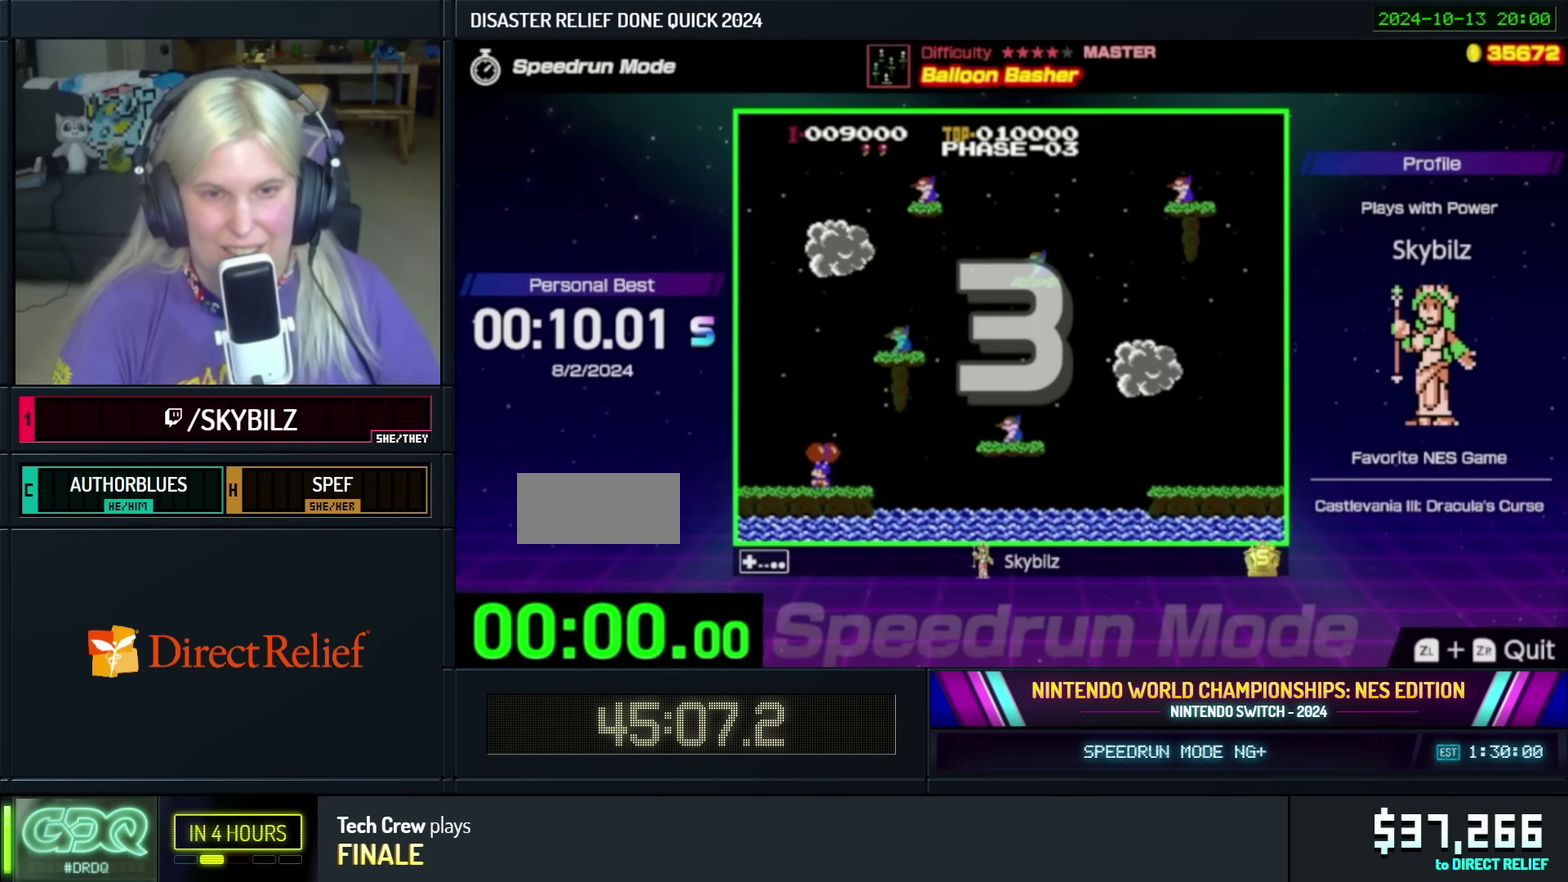
{"buttons": [], "events": []}
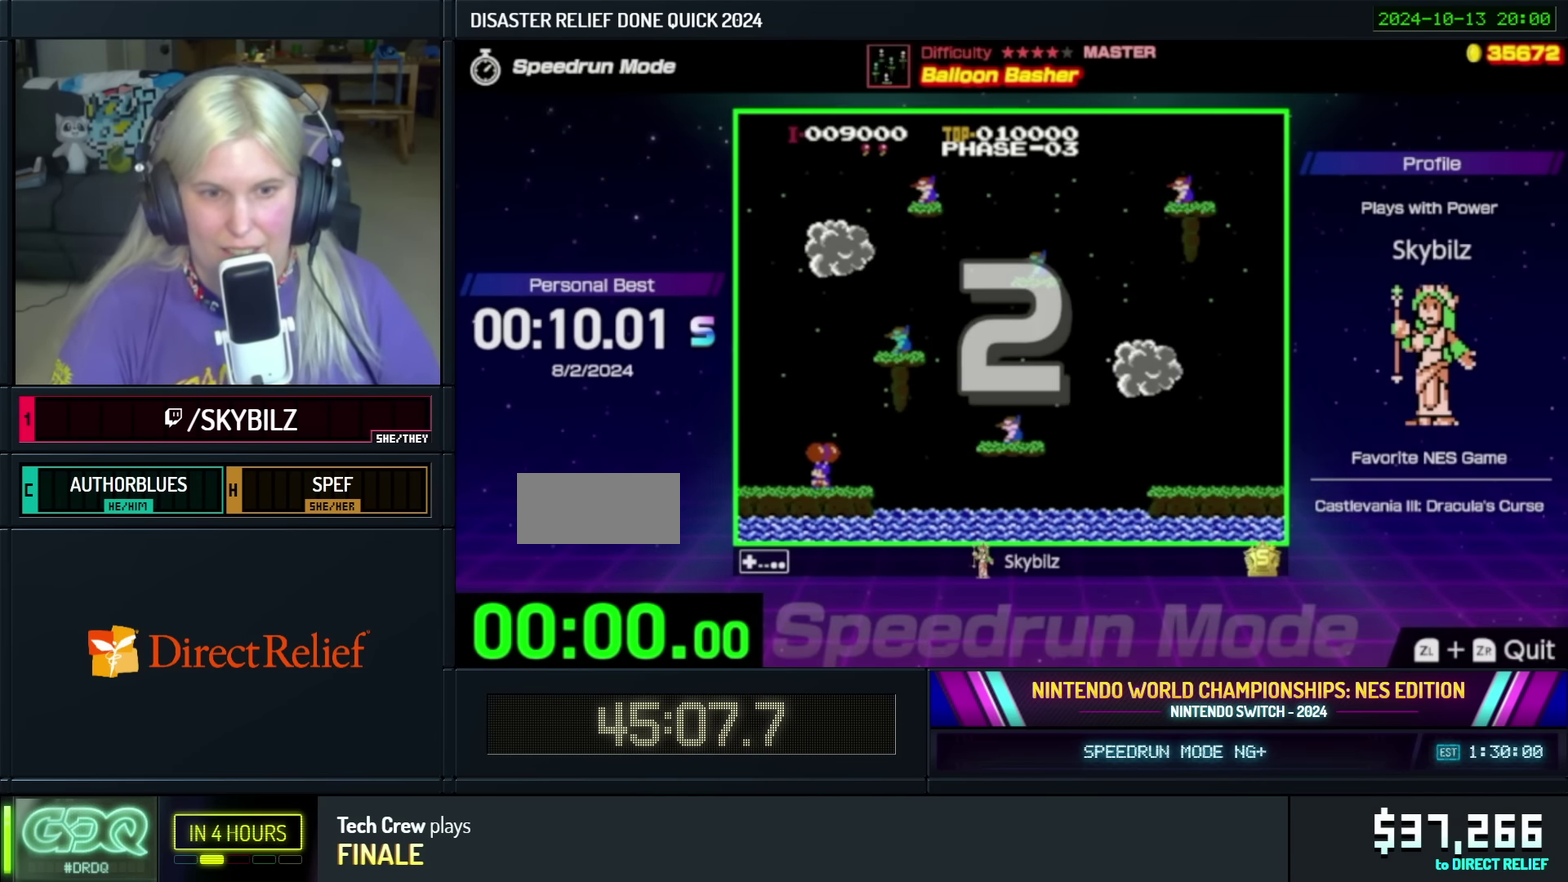
{"buttons": [], "events": []}
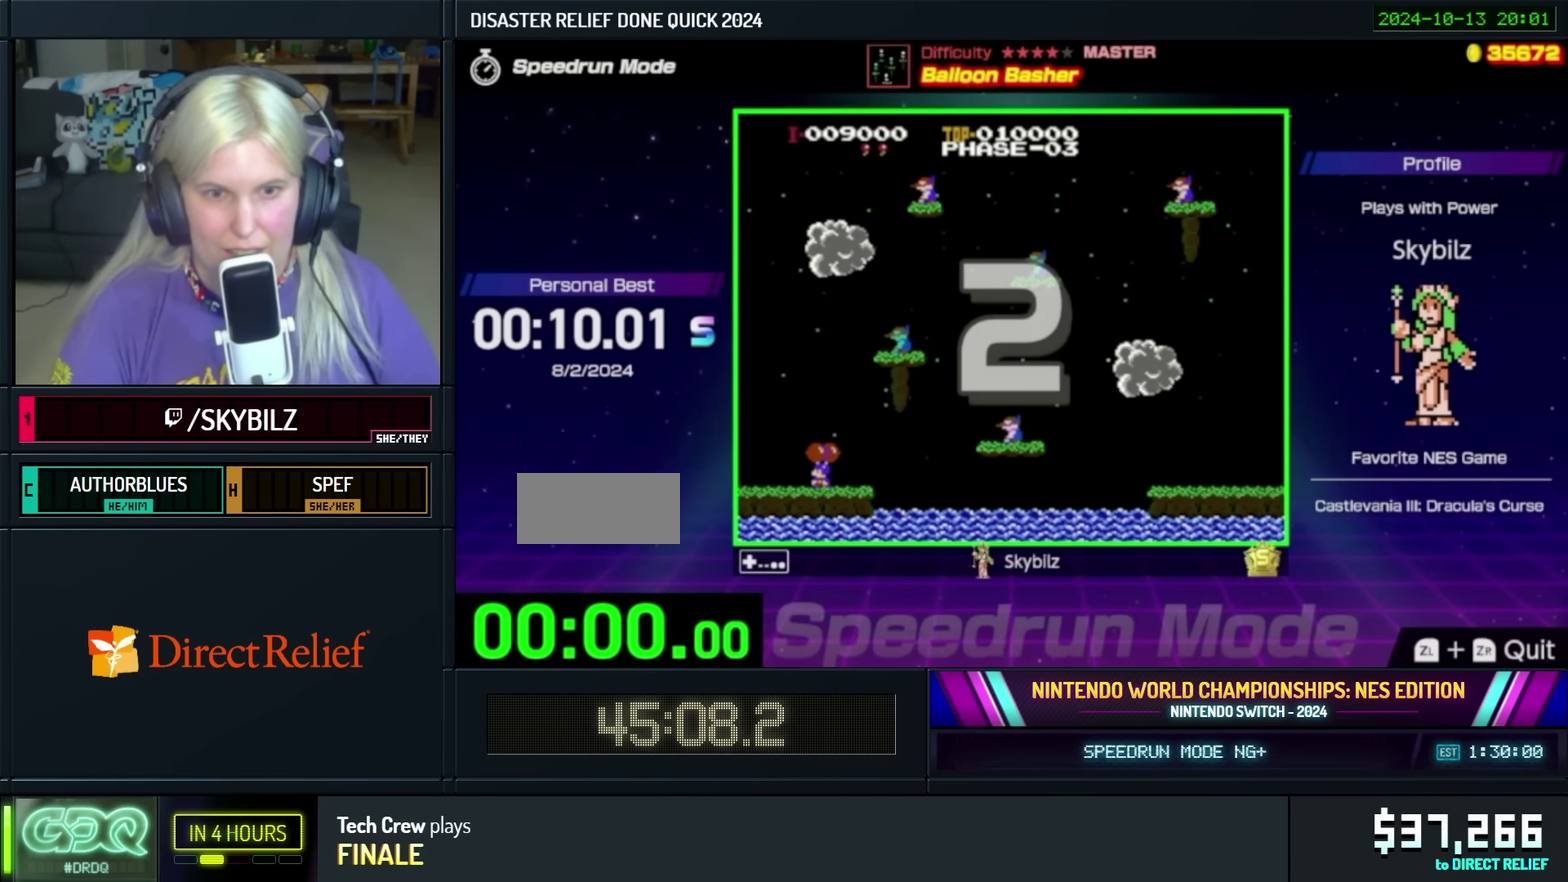
{"buttons": [], "events": []}
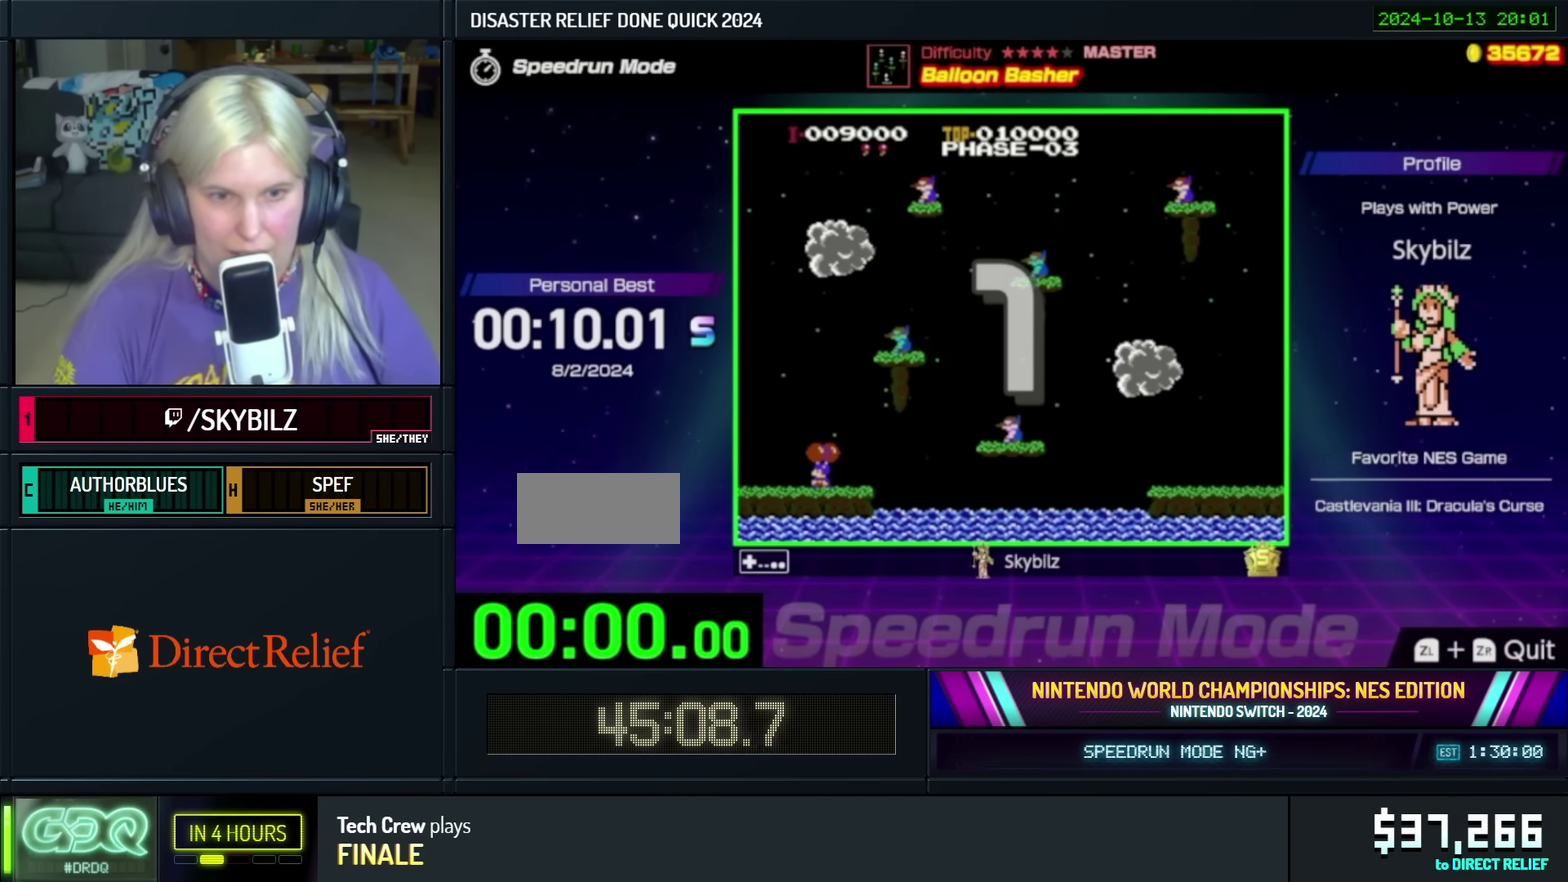
{"buttons": [], "events": [[266, "B", "down"], [333, "B", "up"], [416, "B", "down"], [500, "B", "up"]]}
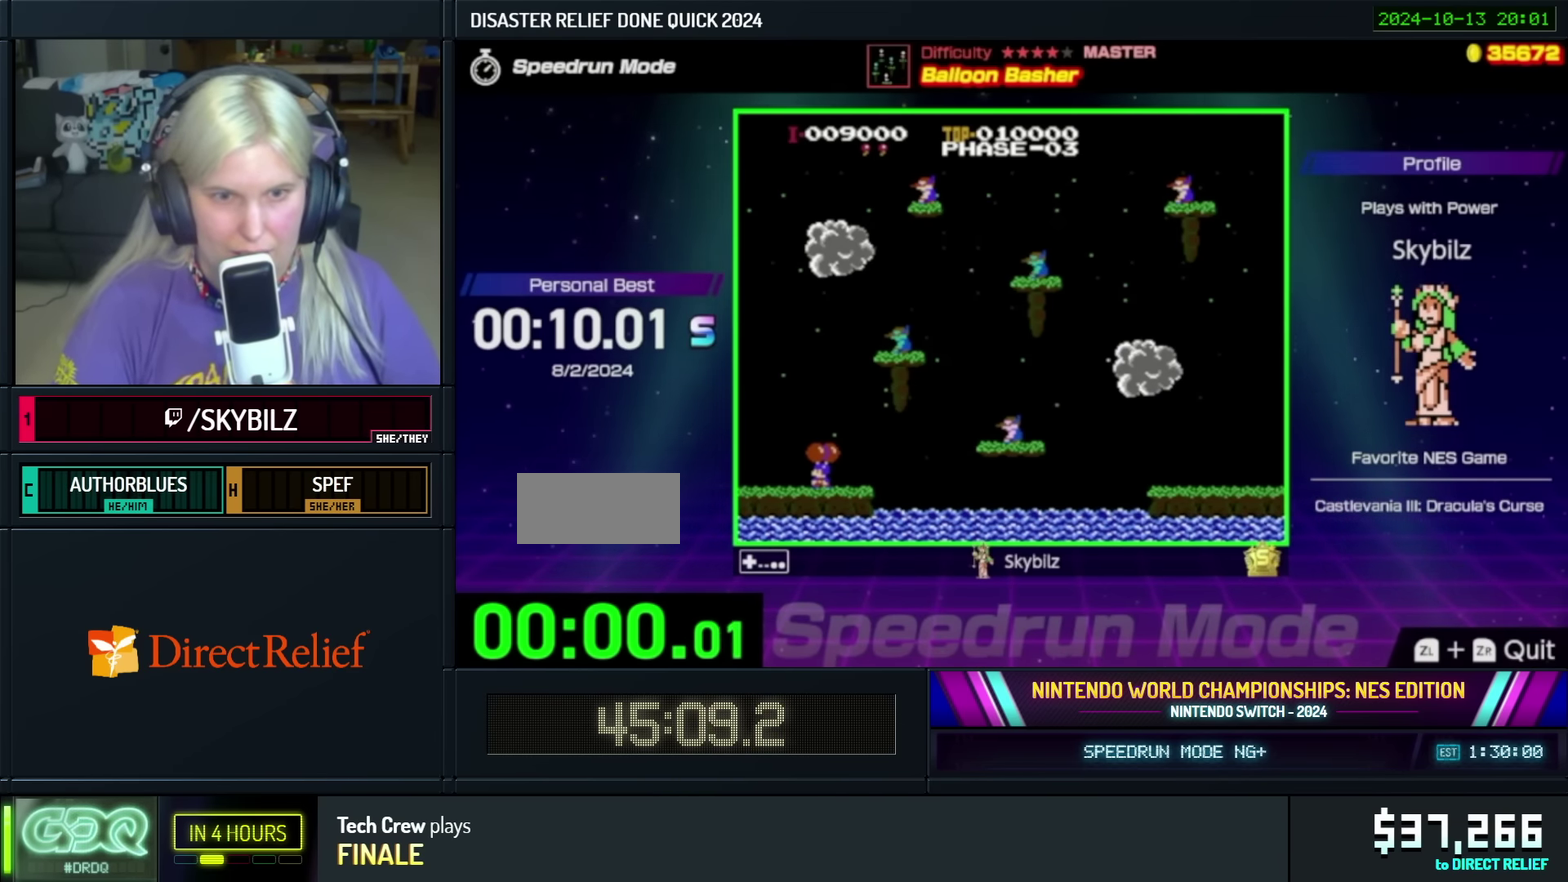
{"buttons": ["B"], "events": [[66, "B", "down"], [133, "B", "up"], [200, "B", "down"], [266, "B", "up"], [333, "B", "down"], [416, "B", "up"], [483, "B", "down"]]}
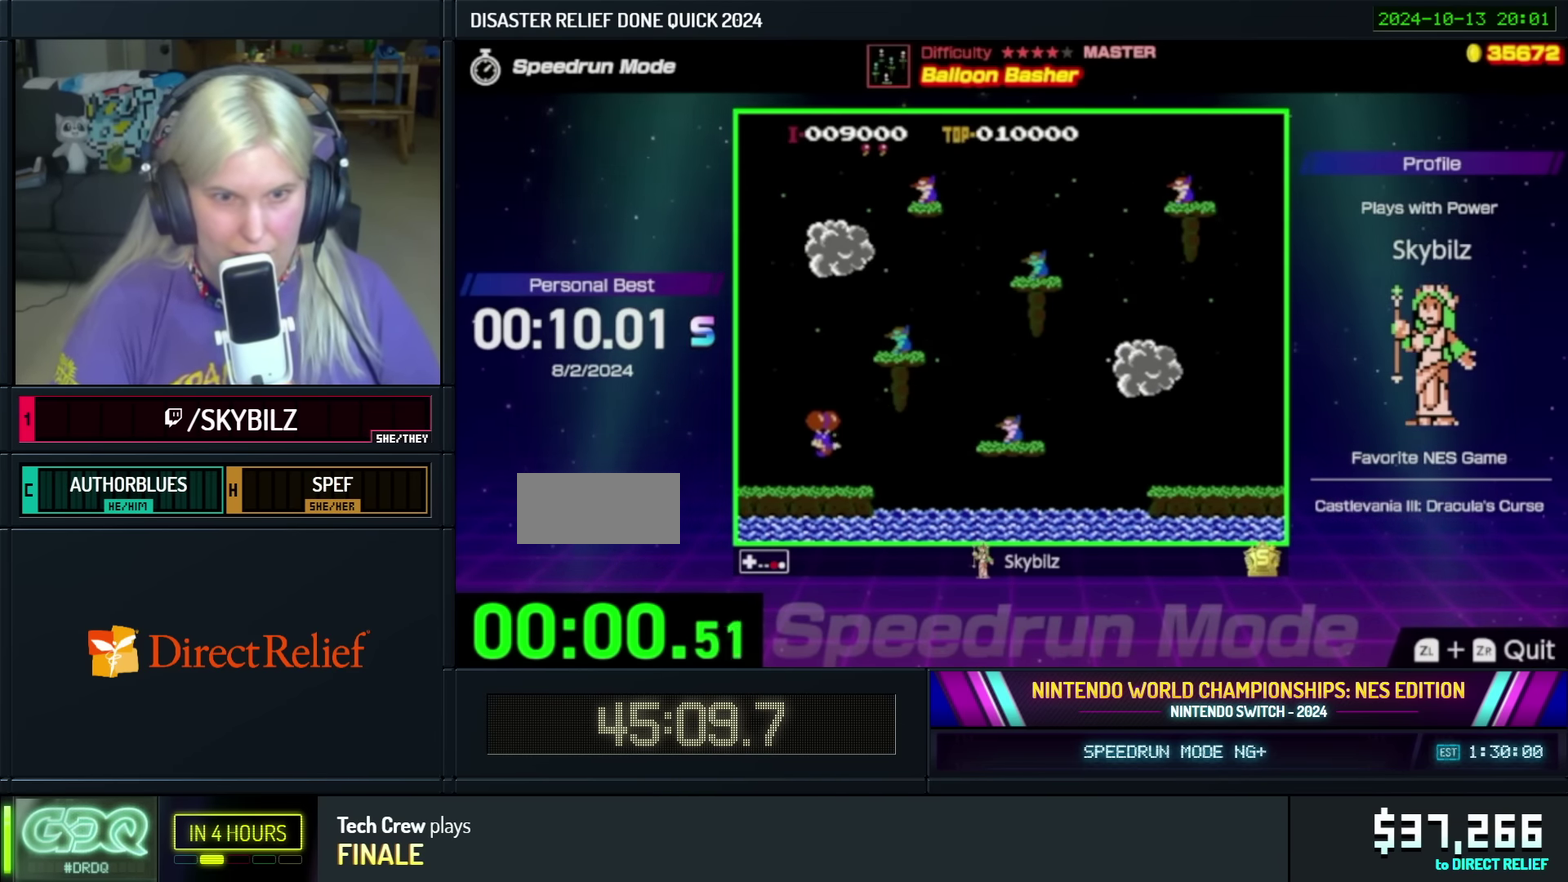
{"buttons": ["DPAD_RIGHT"], "events": [[66, "B", "up"], [116, "B", "down"], [200, "B", "up"], [266, "B", "down"], [333, "B", "up"], [400, "B", "down"], [466, "DPAD_RIGHT", "down"], [483, "B", "up"]]}
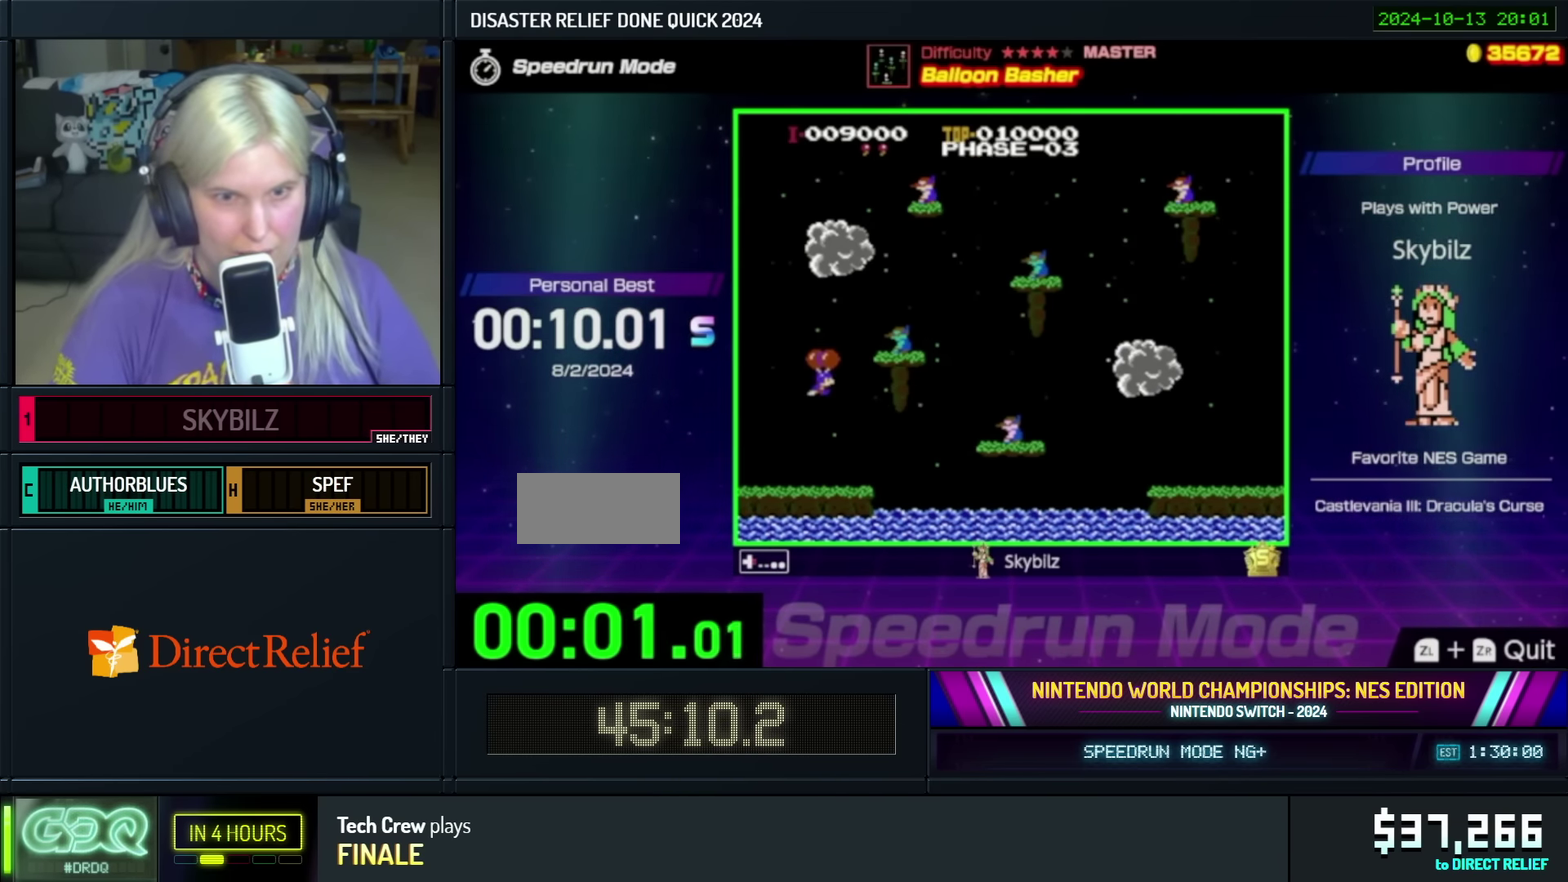
{"buttons": ["DPAD_RIGHT"], "events": [[66, "B", "down"], [183, "B", "up"]]}
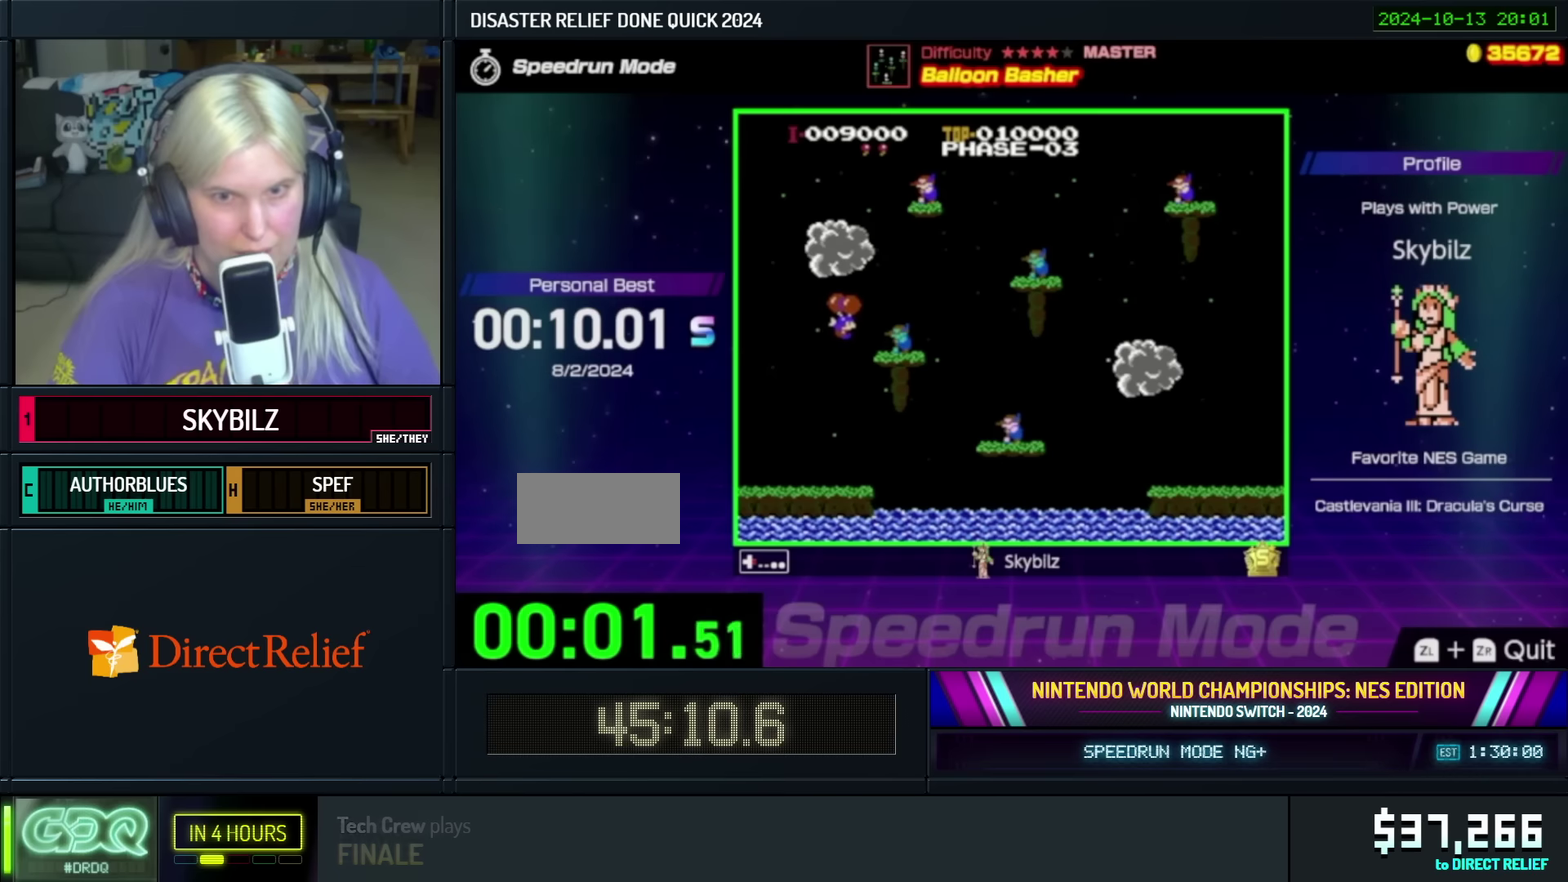
{"buttons": ["DPAD_RIGHT"], "events": [[316, "B", "down"], [433, "B", "up"]]}
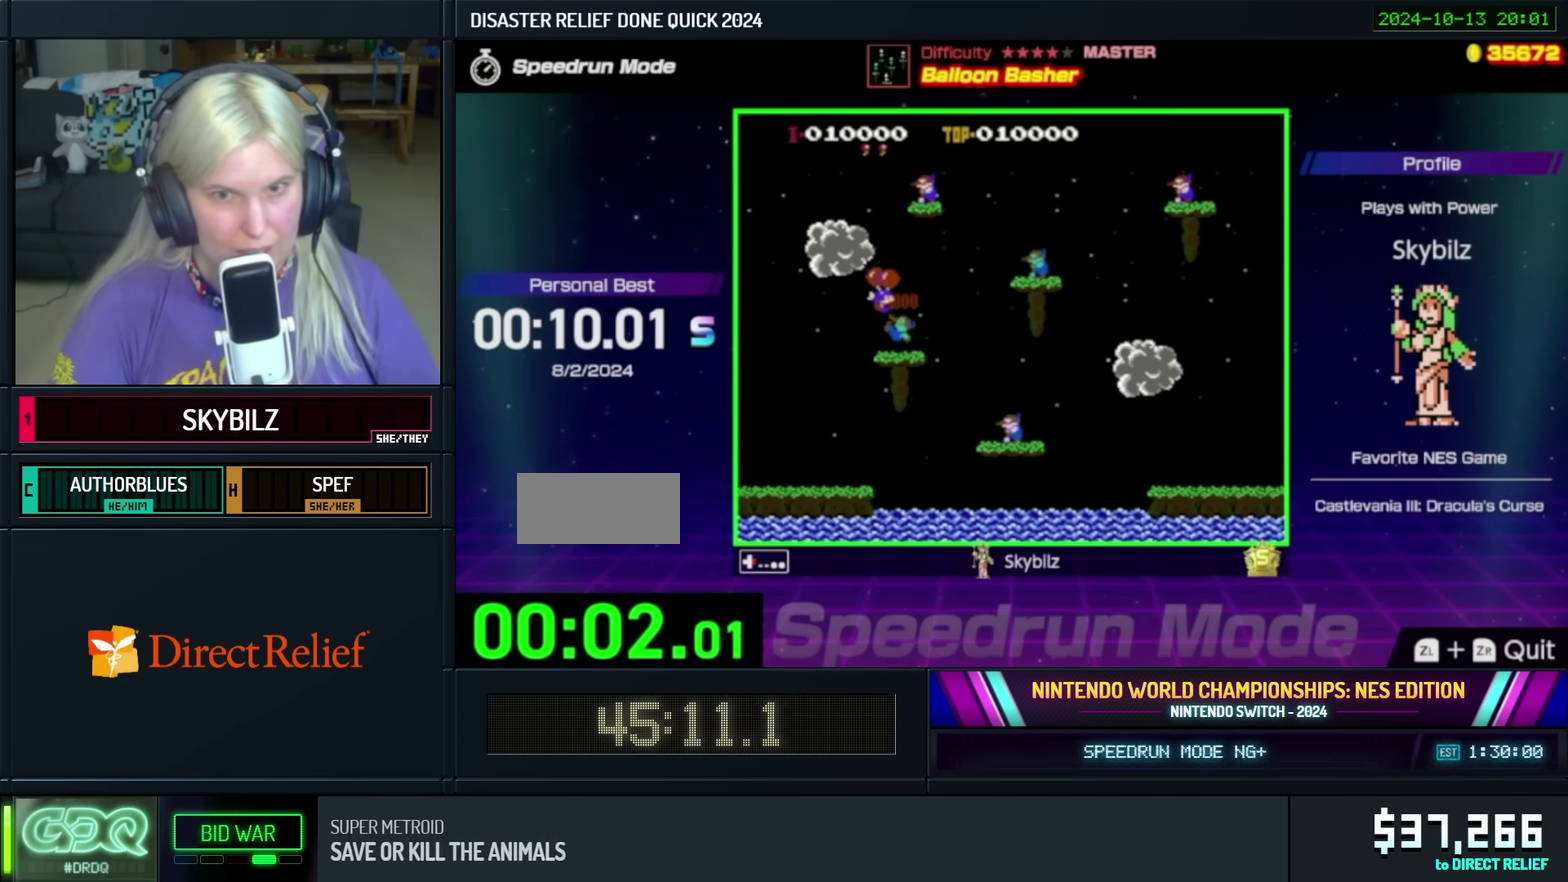
{"buttons": ["DPAD_RIGHT"], "events": [[83, "B", "down"], [183, "B", "up"], [233, "B", "down"], [316, "B", "up"]]}
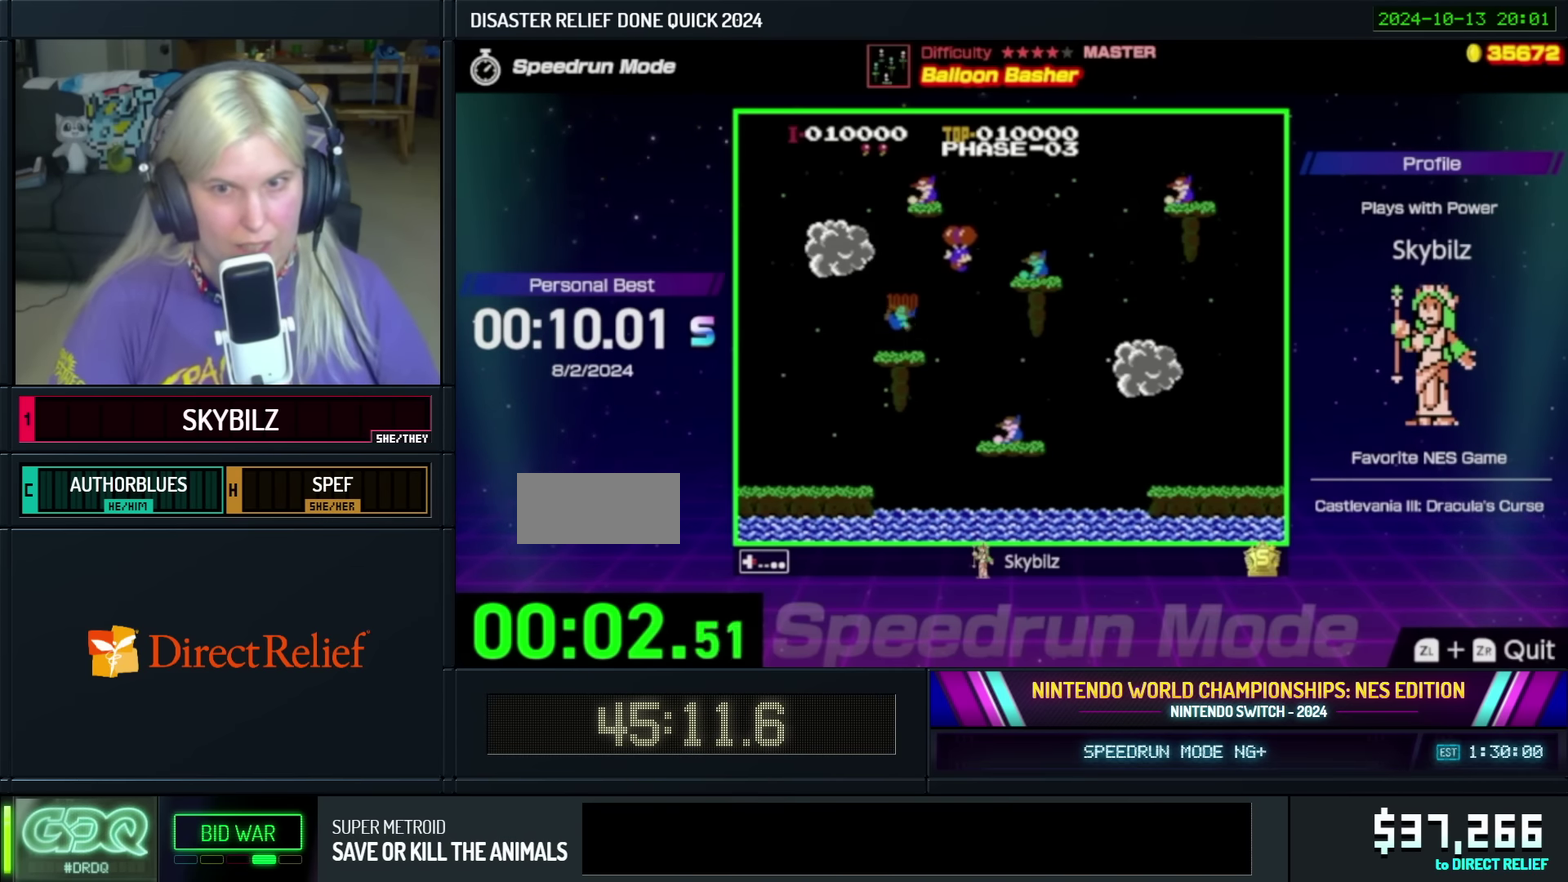
{"buttons": ["B", "DPAD_RIGHT"], "events": [[316, "B", "down"], [416, "B", "up"], [483, "B", "down"]]}
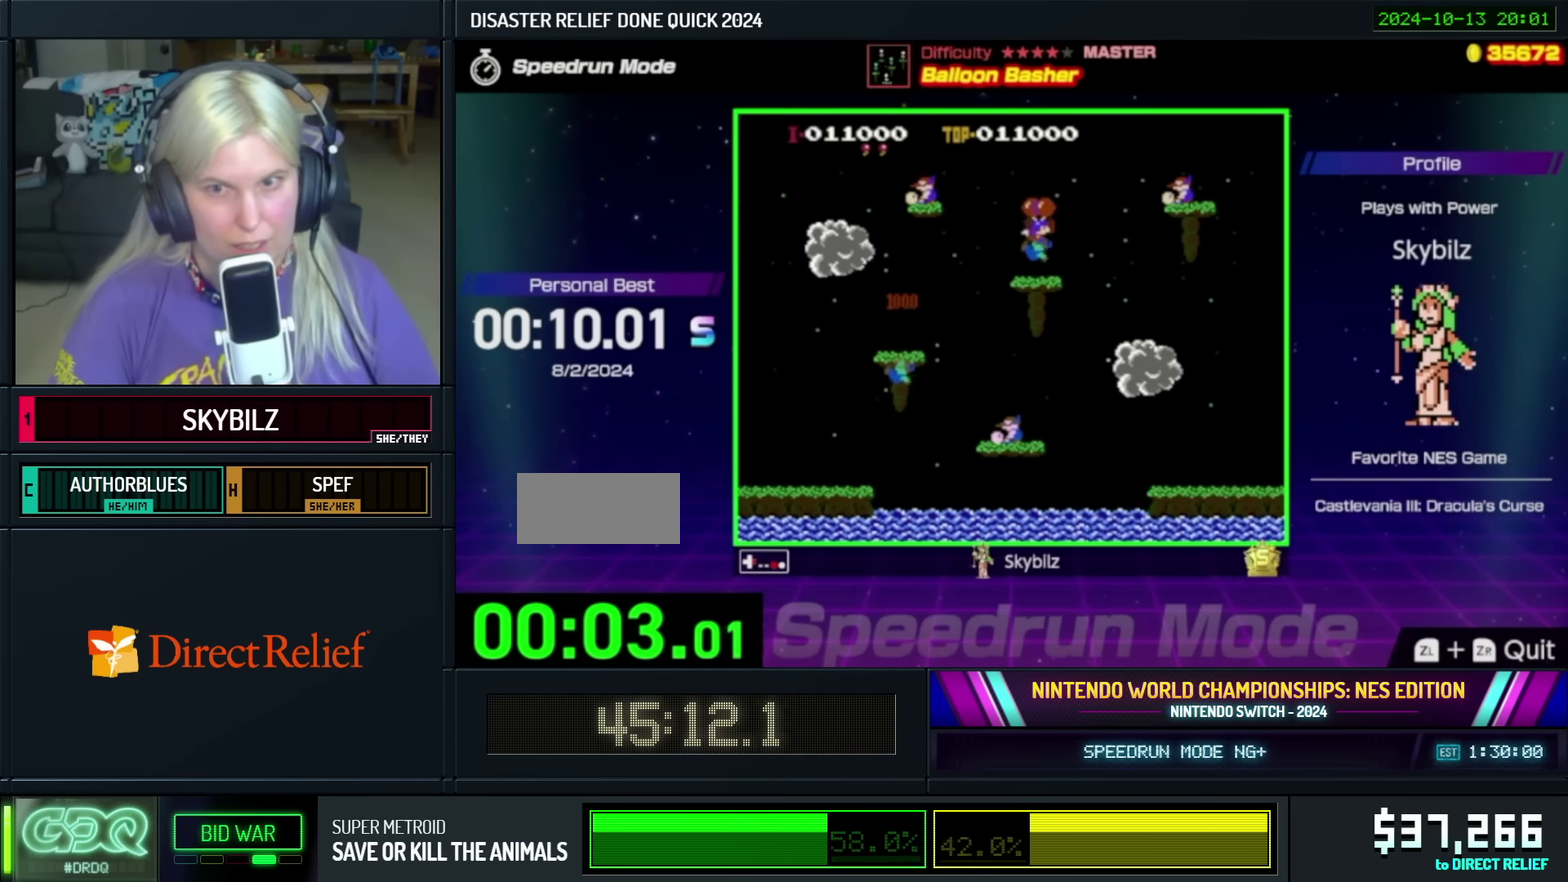
{"buttons": ["DPAD_RIGHT"], "events": [[16, "DPAD_UP", "down"], [66, "DPAD_UP", "up"], [216, "B", "up"]]}
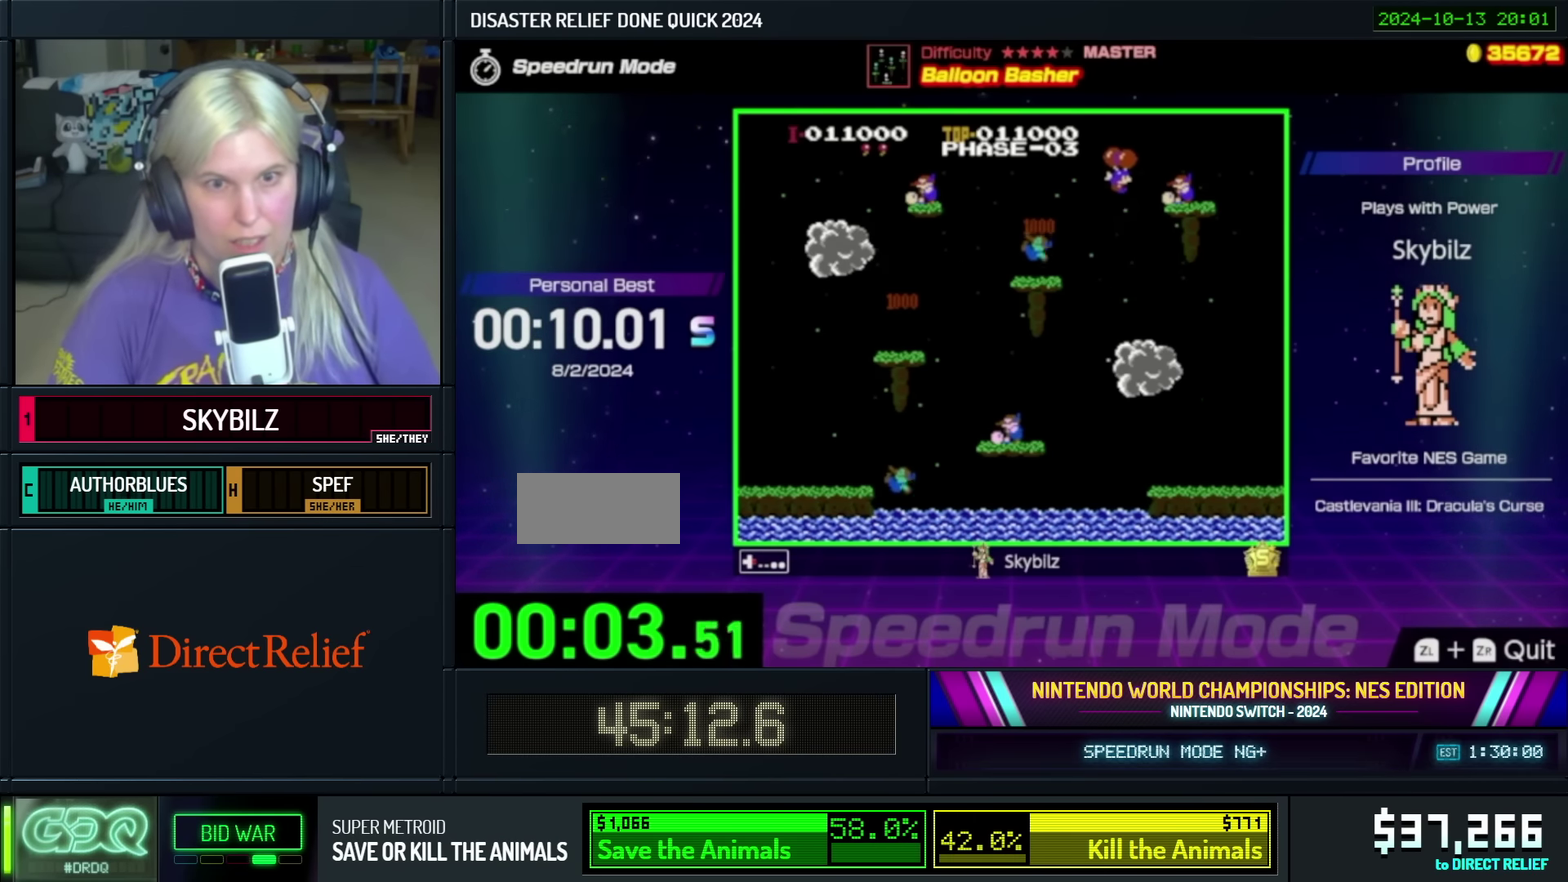
{"buttons": ["DPAD_RIGHT"], "events": [[400, "B", "down"], [483, "B", "up"]]}
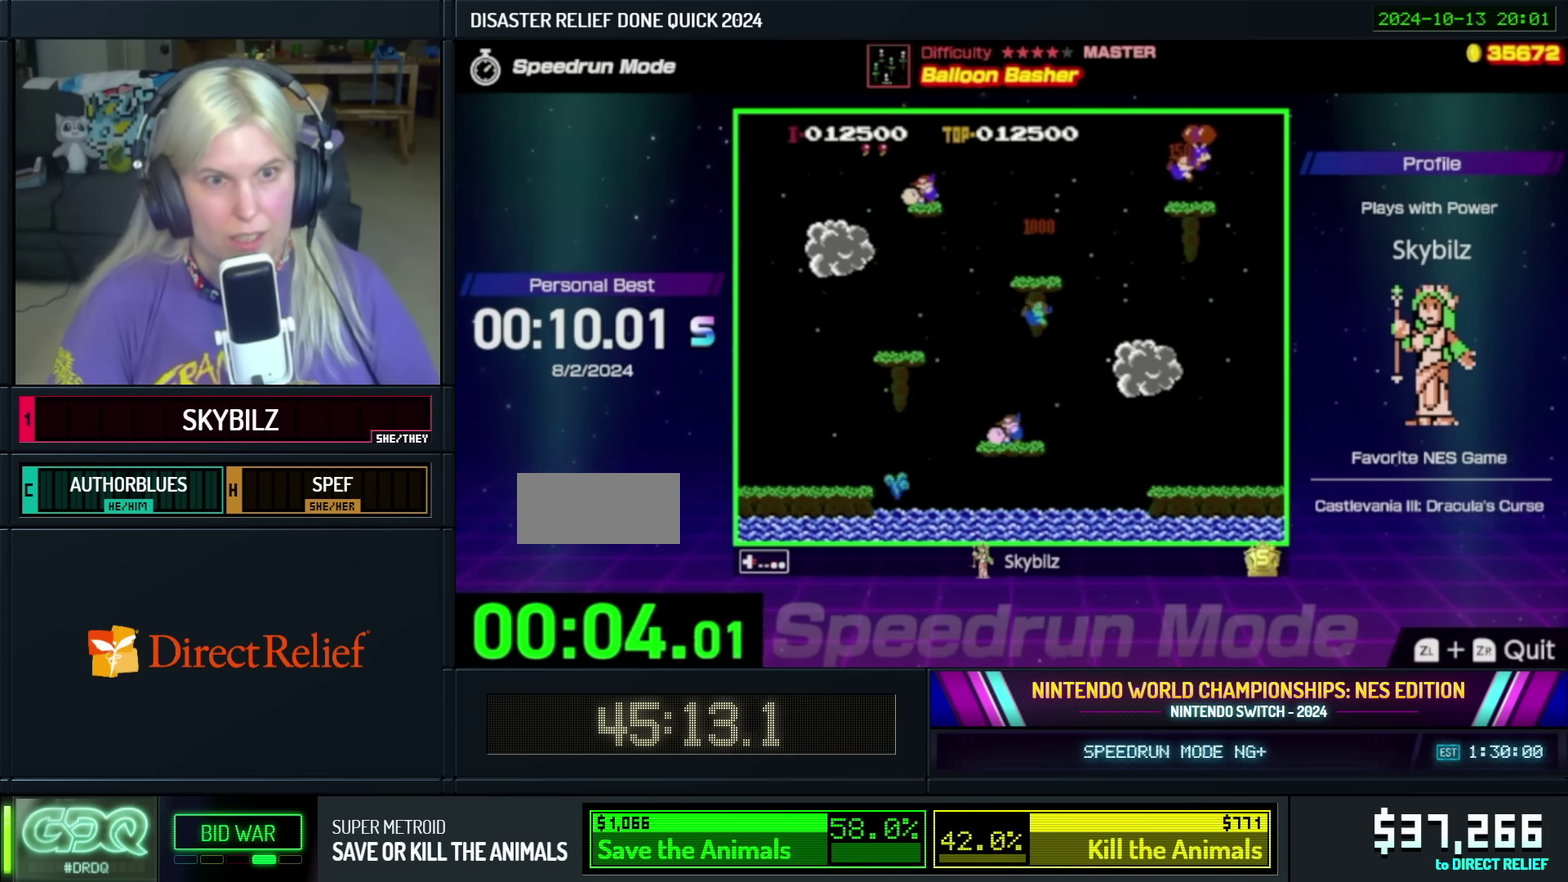
{"buttons": ["DPAD_RIGHT"], "events": [[66, "B", "down"], [166, "B", "up"], [216, "B", "down"], [316, "B", "up"], [383, "B", "down"], [483, "B", "up"]]}
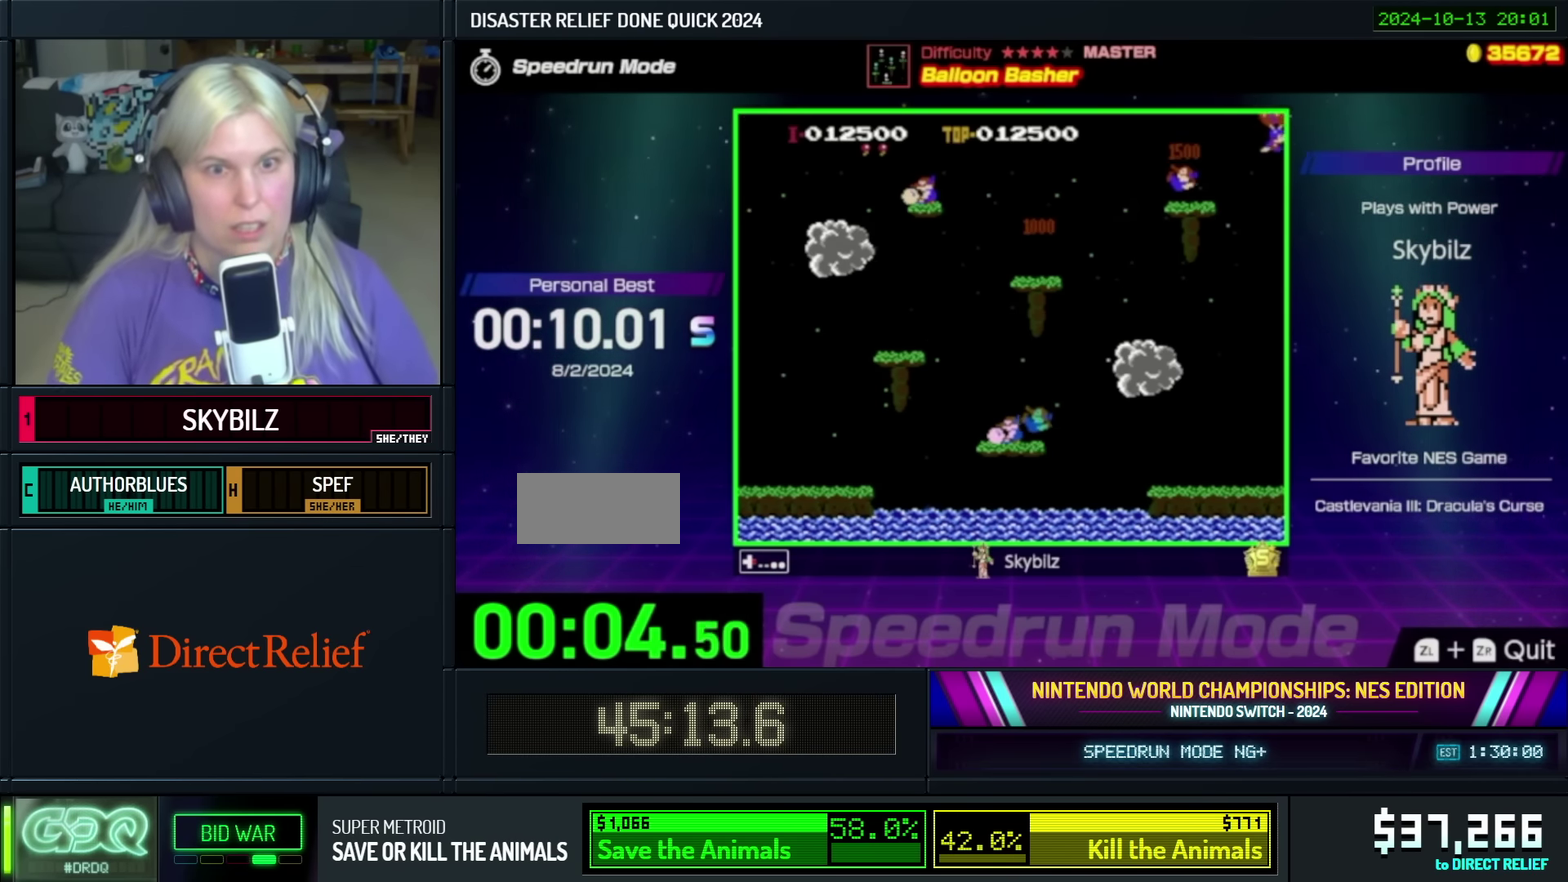
{"buttons": ["DPAD_RIGHT"], "events": [[33, "B", "down"], [133, "B", "up"], [216, "B", "down"], [283, "B", "up"], [333, "B", "down"], [466, "B", "up"]]}